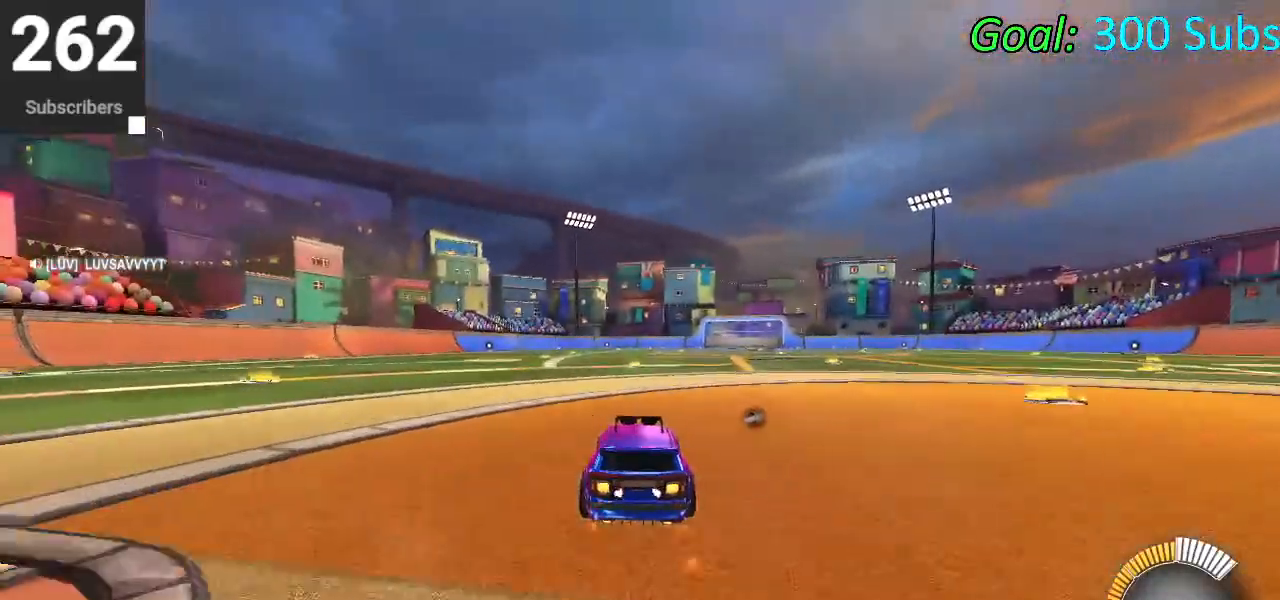
Gameplay with a controller (PlayStation layout); each line is a JSON object with the inputs held at the frame after it. "events" lists button and stick changes between this image and that frame as [ms after this image, input, new state], when the widget could be followed in between.
{"buttons": ["CIRCLE", "R1", "R2"], "left_stick": "center", "right_stick": "center", "events": [[33, "L1", "down"], [133, "R1", "up"], [167, "L1", "up"], [233, "R1", "down"], [267, "L1", "down"], [350, "R1", "up"], [383, "L1", "up"], [433, "R1", "down"]]}
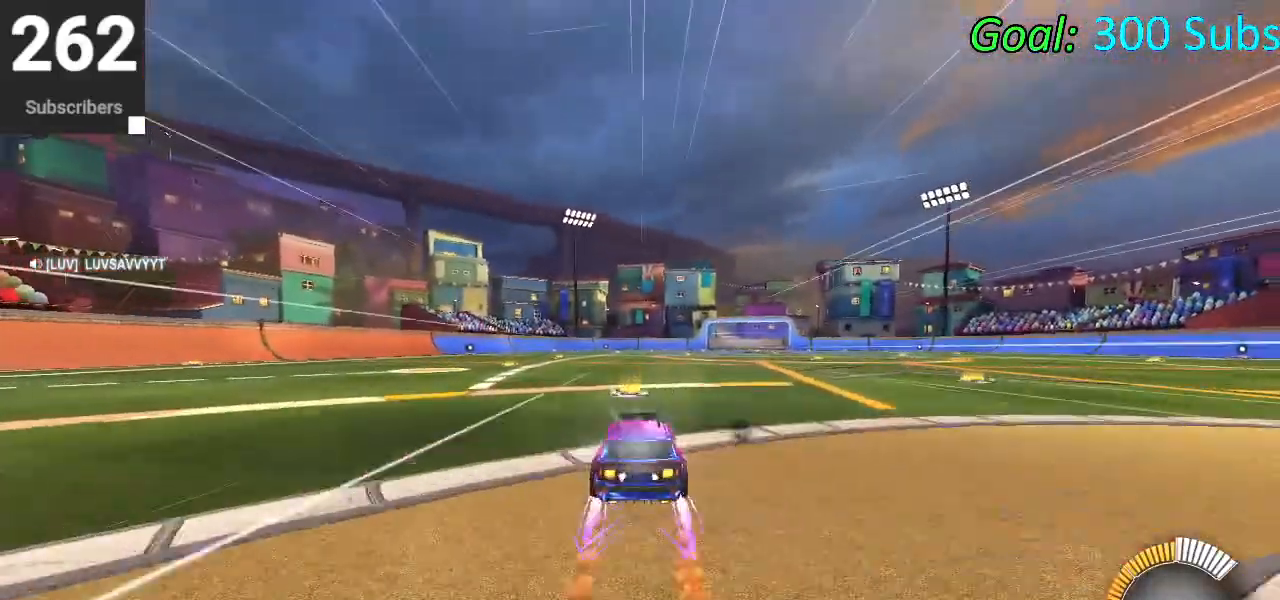
{"buttons": ["CIRCLE", "R1", "R2"], "left_stick": "right", "right_stick": "center", "events": [[50, "R1", "up"], [150, "R1", "down"], [283, "R1", "up"], [333, "left_stick", "right"], [400, "R1", "down"]]}
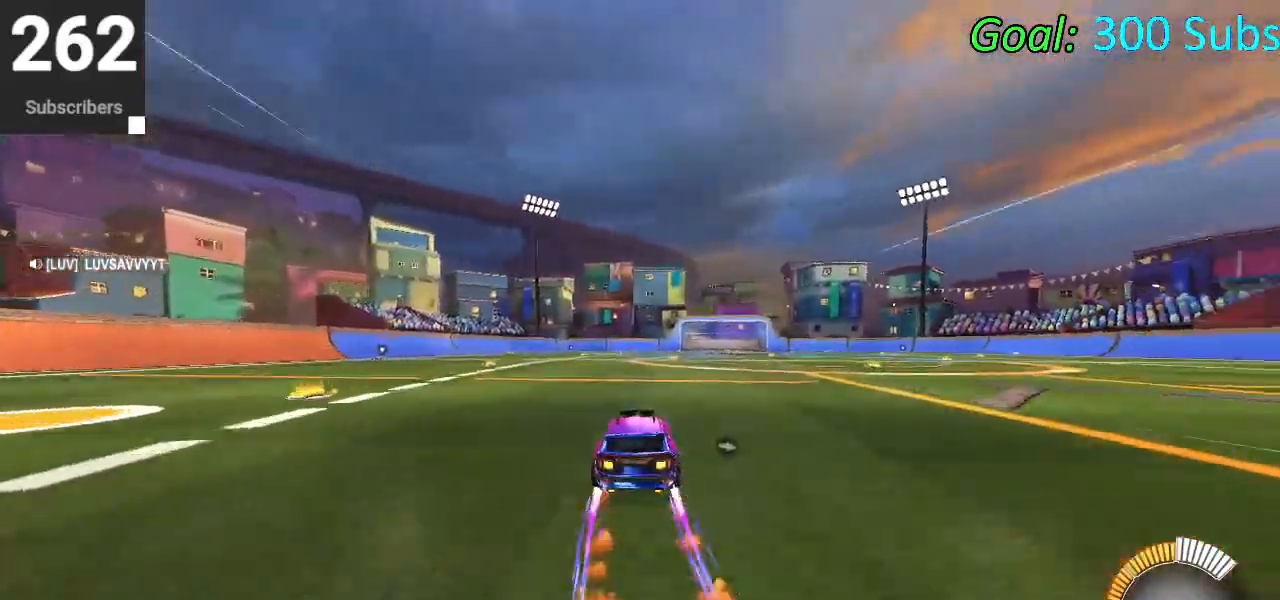
{"buttons": ["CIRCLE", "L1", "R2"], "left_stick": "center", "right_stick": "center", "events": [[17, "R1", "up"], [33, "L1", "down"], [117, "R1", "down"], [183, "L1", "up"], [250, "R1", "up"], [333, "left_stick", "center"], [383, "R1", "down"], [483, "L1", "down"], [500, "R1", "up"]]}
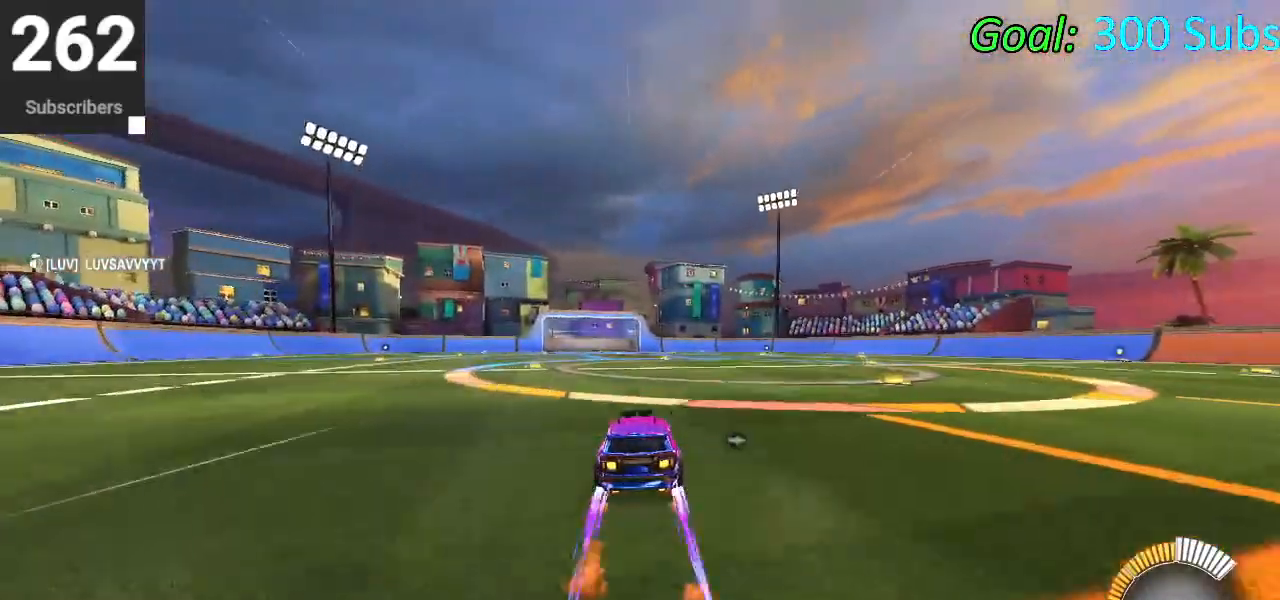
{"buttons": ["R2"], "left_stick": "down-left", "right_stick": "center", "events": [[100, "L1", "up"], [100, "R1", "down"], [233, "R1", "up"], [400, "CIRCLE", "up"], [400, "left_stick", "down-left"]]}
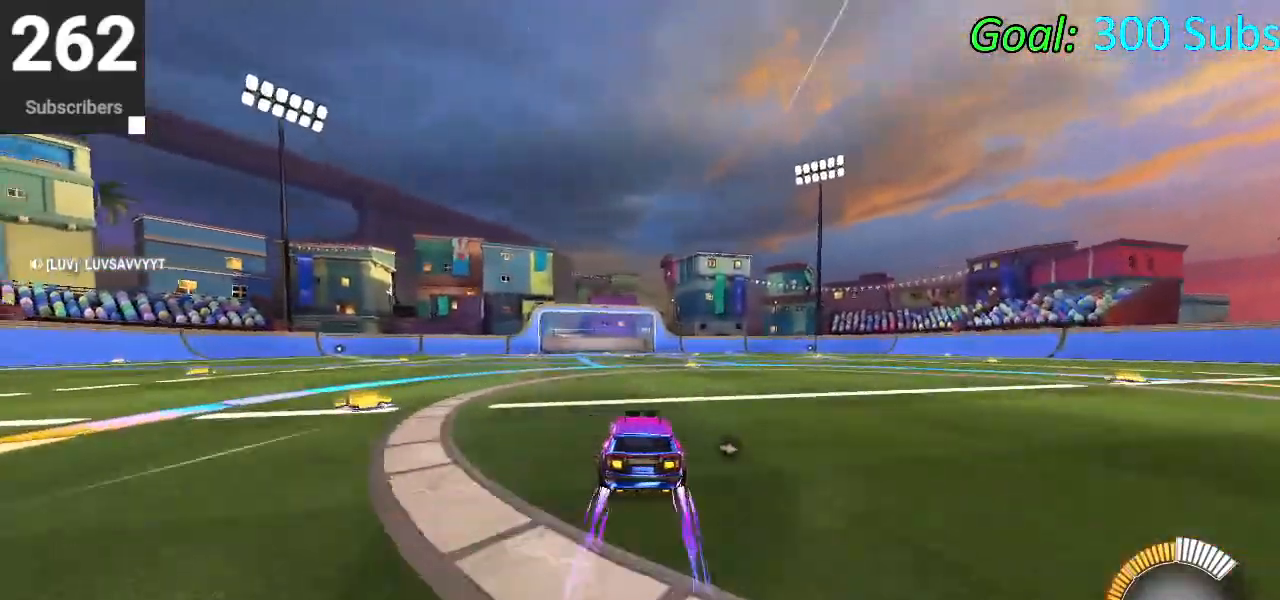
{"buttons": ["R2"], "left_stick": "center", "right_stick": "center", "events": [[150, "SQUARE", "down"], [350, "SQUARE", "up"], [417, "left_stick", "center"]]}
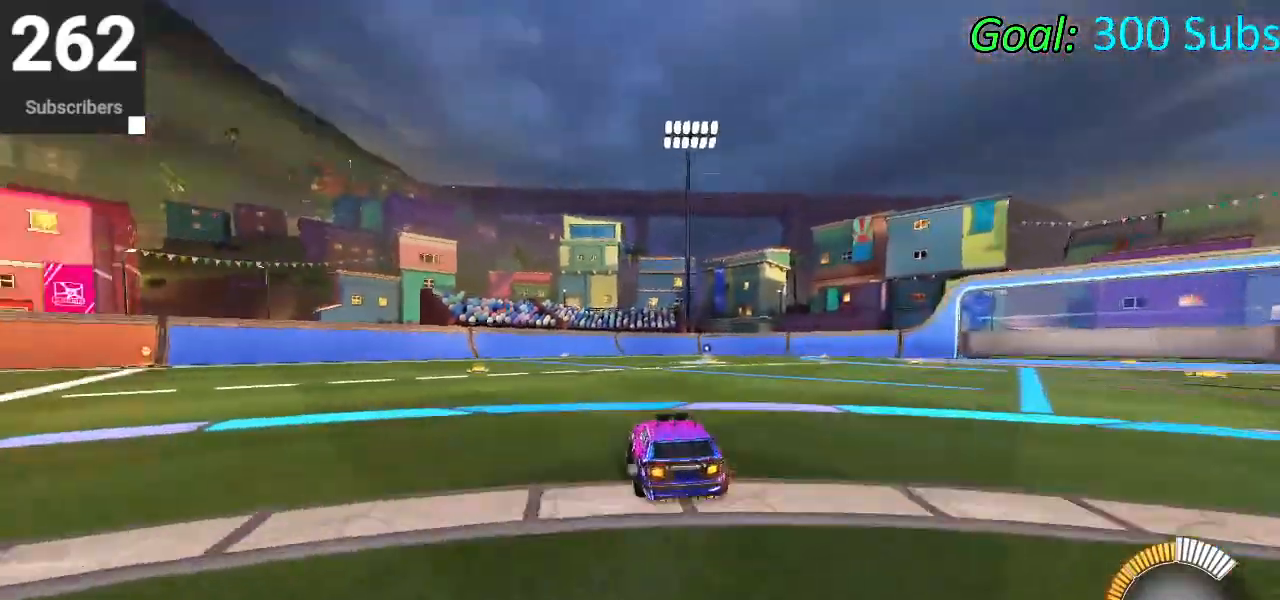
{"buttons": ["CIRCLE", "L1", "R1", "R2"], "left_stick": "left", "right_stick": "center", "events": [[33, "CIRCLE", "down"], [167, "R1", "down"], [300, "R1", "up"], [333, "R1", "down"], [350, "left_stick", "up"], [383, "L1", "down"], [433, "left_stick", "center"], [500, "left_stick", "left"]]}
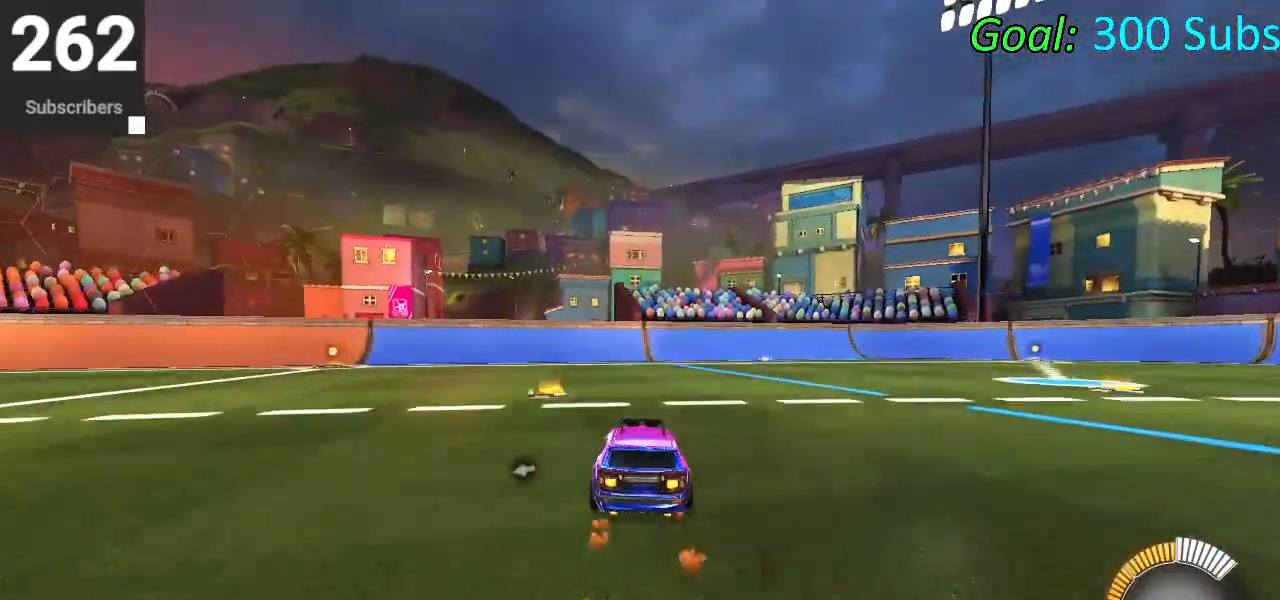
{"buttons": ["TRIANGLE", "DPAD_DOWN"], "left_stick": "center", "right_stick": "center", "events": [[17, "L1", "up"], [17, "R1", "up"], [117, "left_stick", "center"], [133, "CIRCLE", "up"], [250, "R2", "up"], [333, "L2", "down"], [483, "DPAD_DOWN", "down"], [483, "L2", "up"], [500, "TRIANGLE", "down"]]}
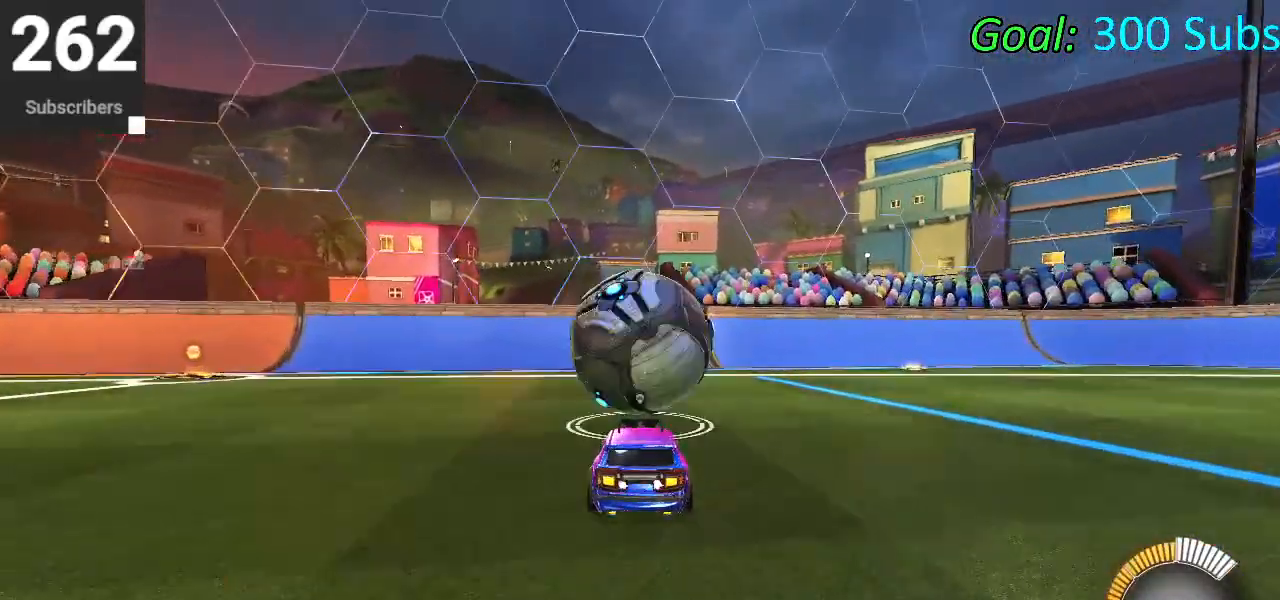
{"buttons": [], "left_stick": "center", "right_stick": "center", "events": [[50, "DPAD_DOWN", "up"], [100, "TRIANGLE", "up"]]}
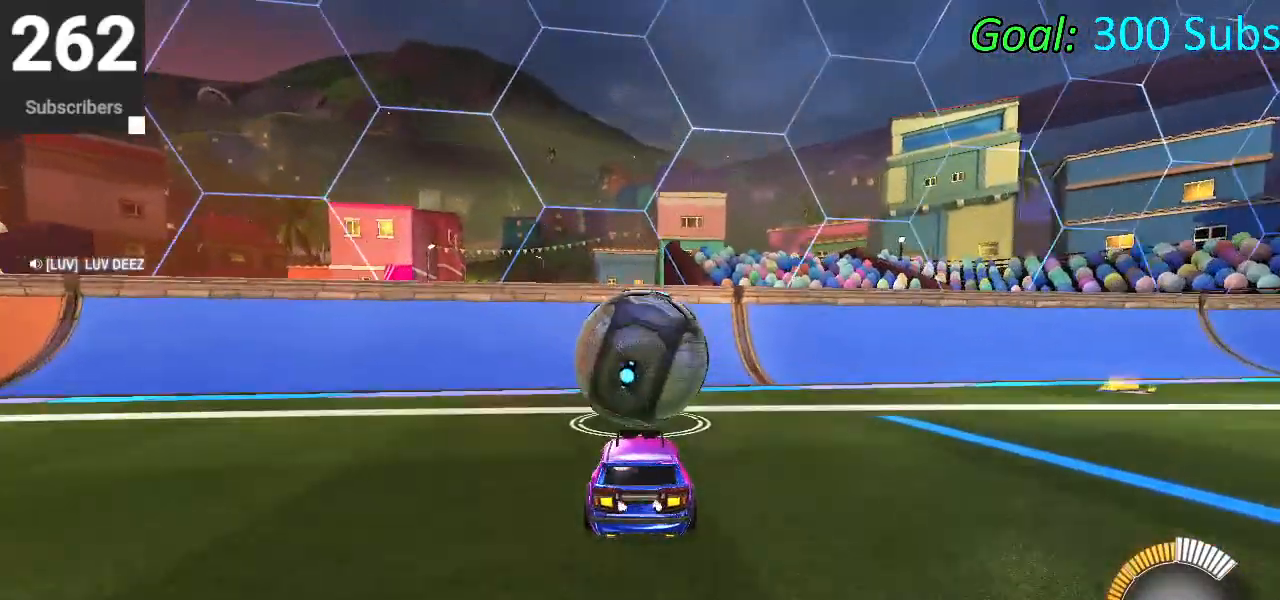
{"buttons": ["R2"], "left_stick": "center", "right_stick": "center", "events": [[150, "R2", "down"]]}
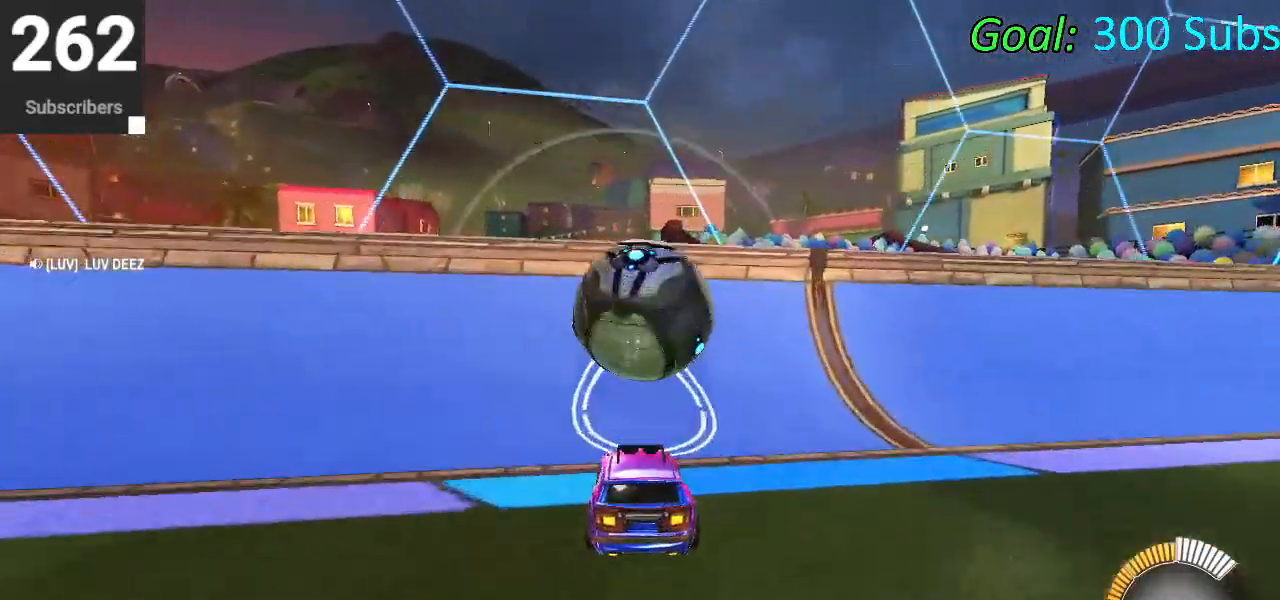
{"buttons": ["CROSS"], "left_stick": "down-right", "right_stick": "center", "events": [[183, "CIRCLE", "down"], [367, "L2", "down"], [417, "CIRCLE", "up"], [417, "R2", "up"], [417, "left_stick", "right"], [450, "CROSS", "down"], [483, "L2", "up"], [483, "left_stick", "down-right"]]}
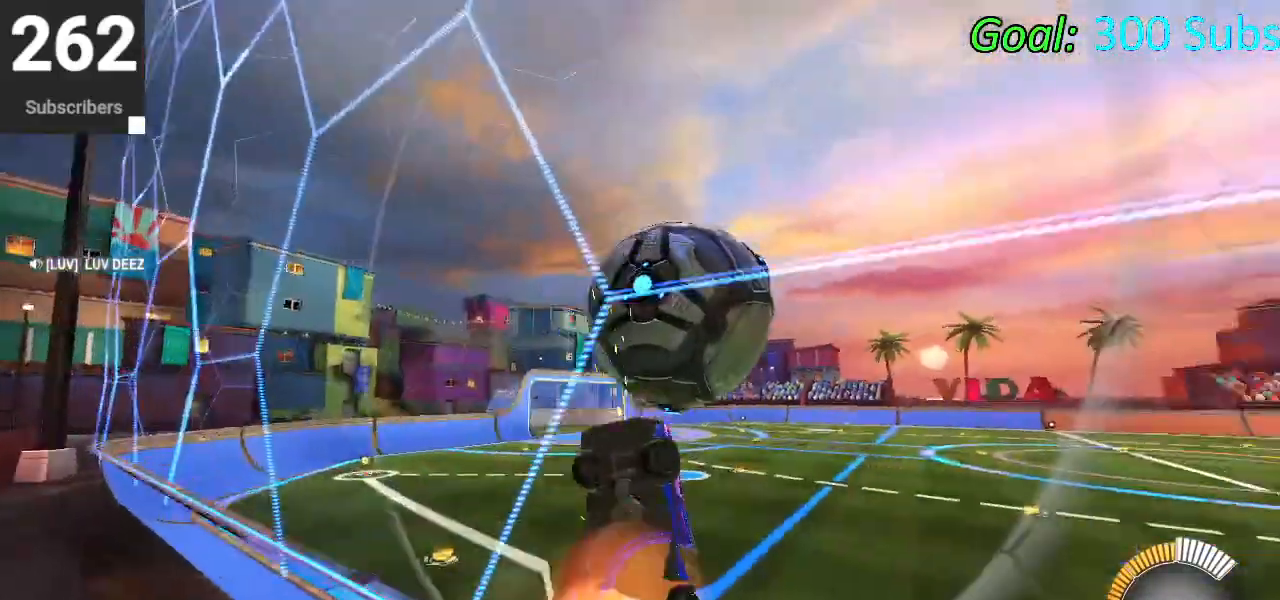
{"buttons": ["L1"], "left_stick": "down-left", "right_stick": "center", "events": [[50, "L1", "down"], [83, "CROSS", "up"], [200, "CIRCLE", "down"], [217, "left_stick", "up-right"], [283, "left_stick", "center"], [350, "left_stick", "down-left"], [450, "CIRCLE", "up"]]}
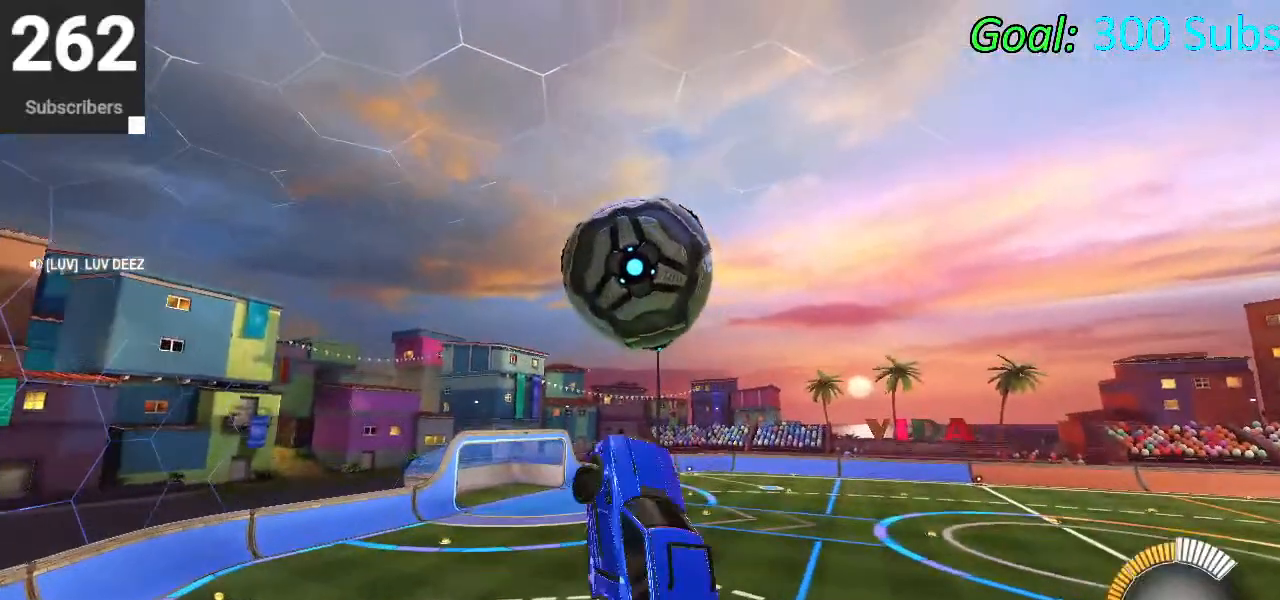
{"buttons": ["CIRCLE", "L1"], "left_stick": "down-left", "right_stick": "center", "events": [[50, "left_stick", "up"], [117, "CIRCLE", "down"], [250, "CIRCLE", "up"], [250, "left_stick", "left"], [317, "CIRCLE", "down"], [333, "left_stick", "down-left"], [417, "CIRCLE", "up"], [467, "CIRCLE", "down"]]}
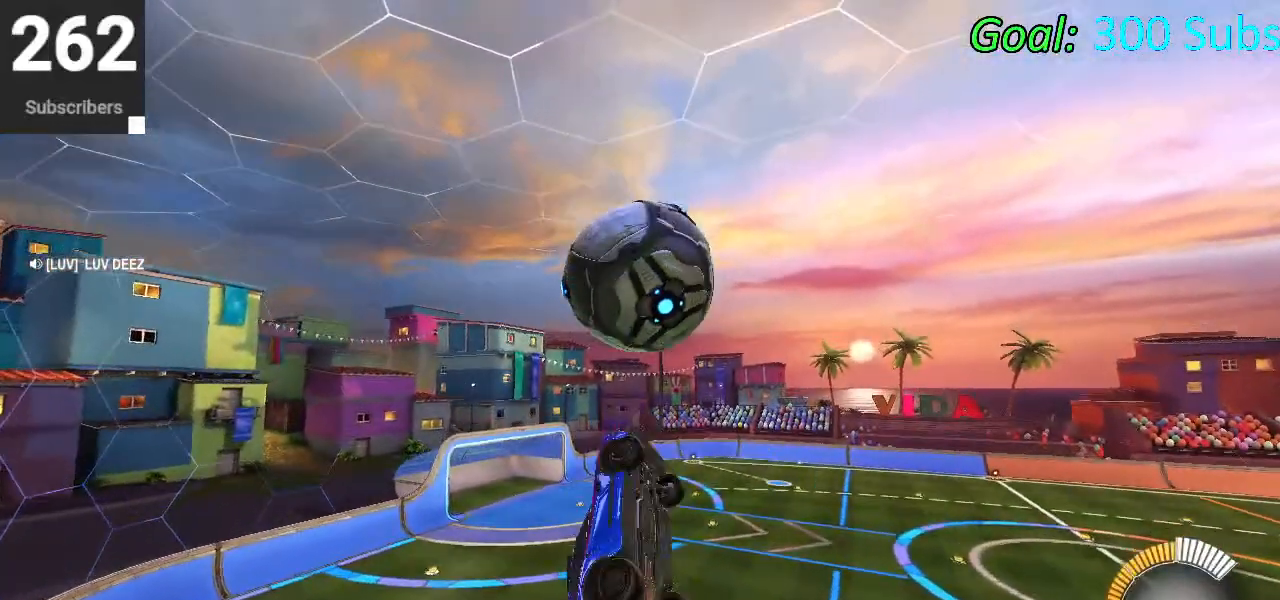
{"buttons": [], "left_stick": "center", "right_stick": "center", "events": [[50, "left_stick", "down"], [67, "L1", "up"], [333, "CIRCLE", "up"], [333, "left_stick", "center"]]}
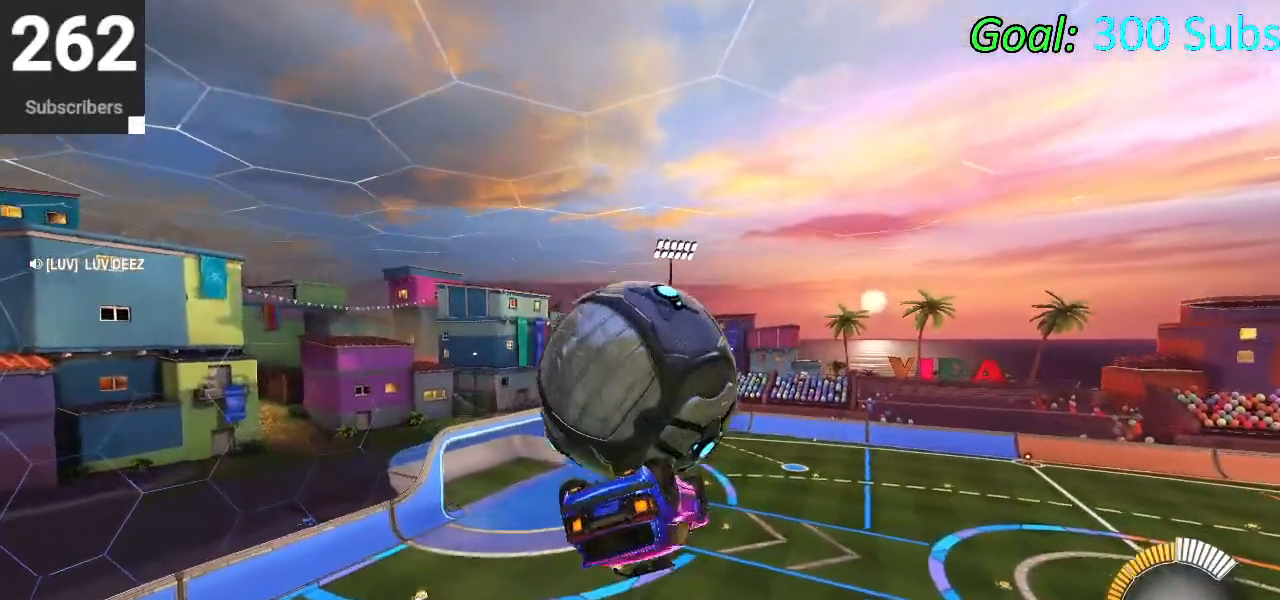
{"buttons": ["L1"], "left_stick": "left", "right_stick": "center", "events": [[100, "left_stick", "up"], [150, "L1", "down"], [400, "left_stick", "left"]]}
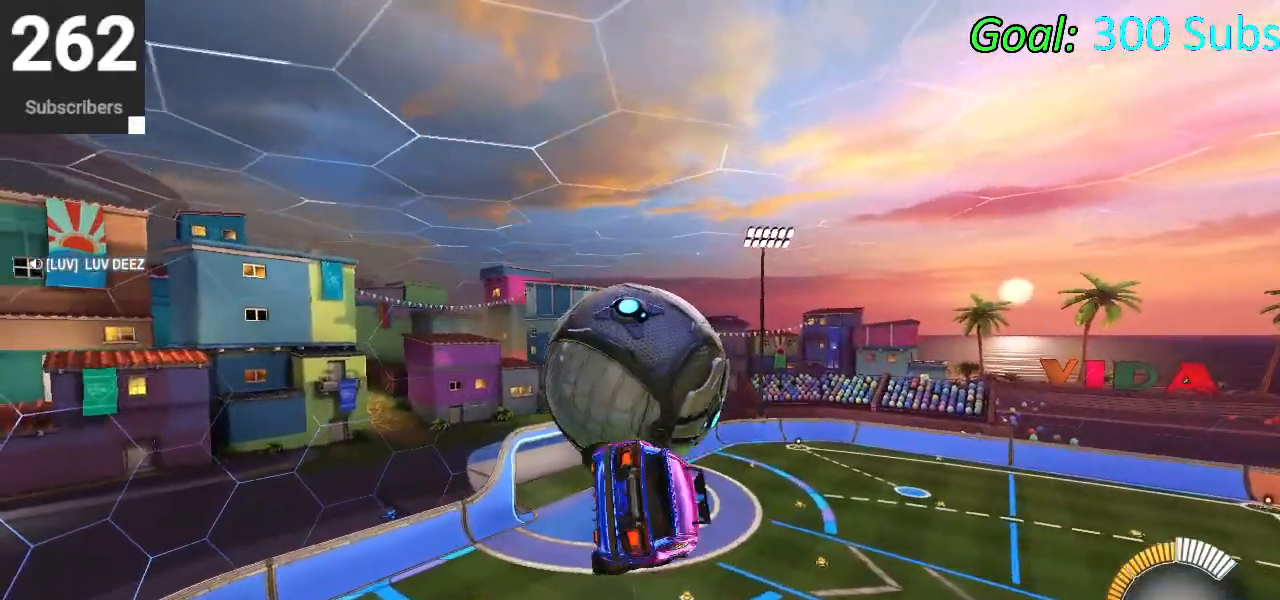
{"buttons": ["CIRCLE", "L1"], "left_stick": "right", "right_stick": "center", "events": [[67, "left_stick", "down-left"], [83, "CIRCLE", "down"], [167, "left_stick", "down"], [183, "CIRCLE", "up"], [267, "left_stick", "down-right"], [433, "left_stick", "right"], [450, "CIRCLE", "down"]]}
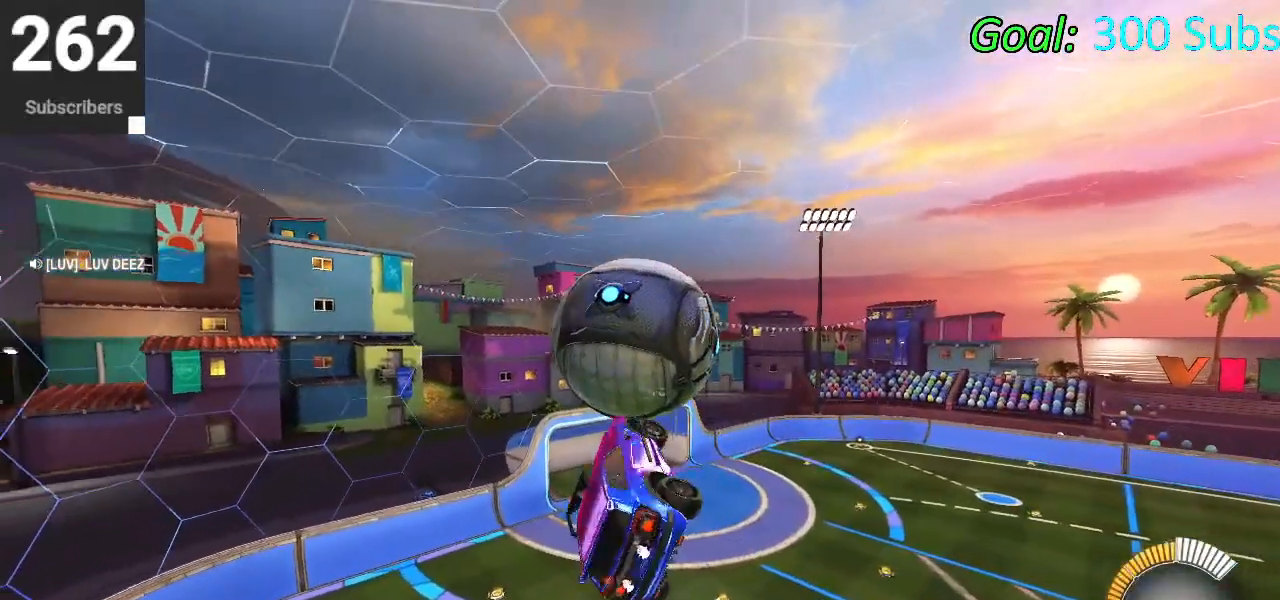
{"buttons": [], "left_stick": "center", "right_stick": "center", "events": [[17, "left_stick", "up-right"], [50, "CIRCLE", "up"], [83, "L1", "up"], [100, "left_stick", "up"], [483, "left_stick", "center"]]}
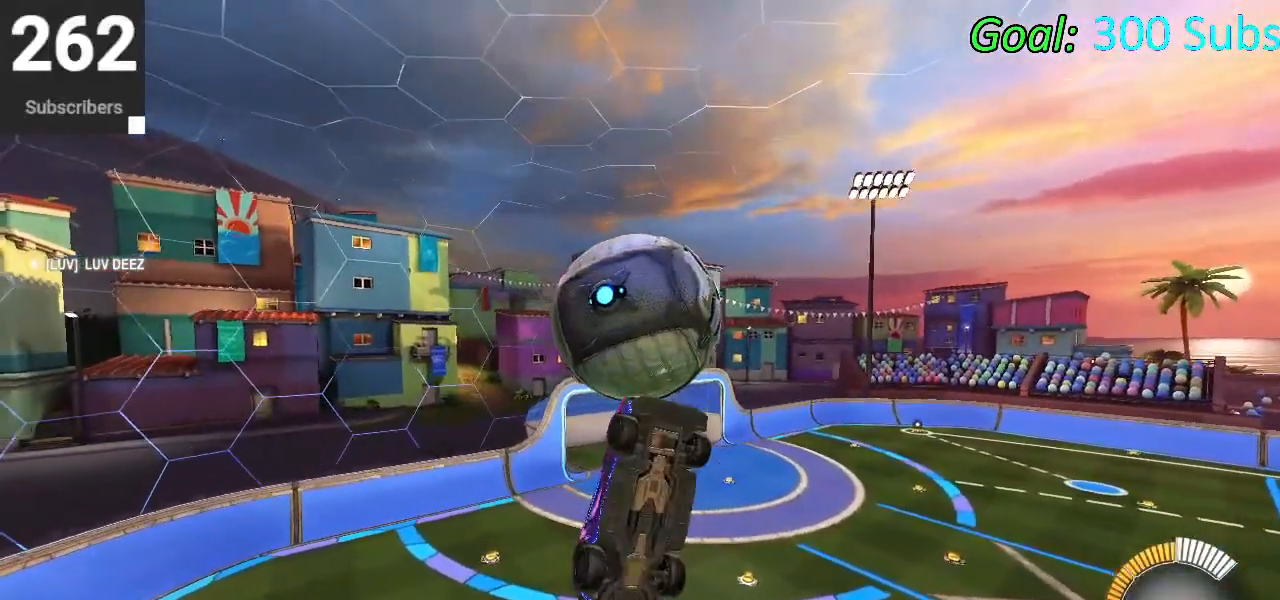
{"buttons": ["CROSS"], "left_stick": "up", "right_stick": "center", "events": [[17, "left_stick", "down"], [250, "CROSS", "down"], [467, "left_stick", "up"]]}
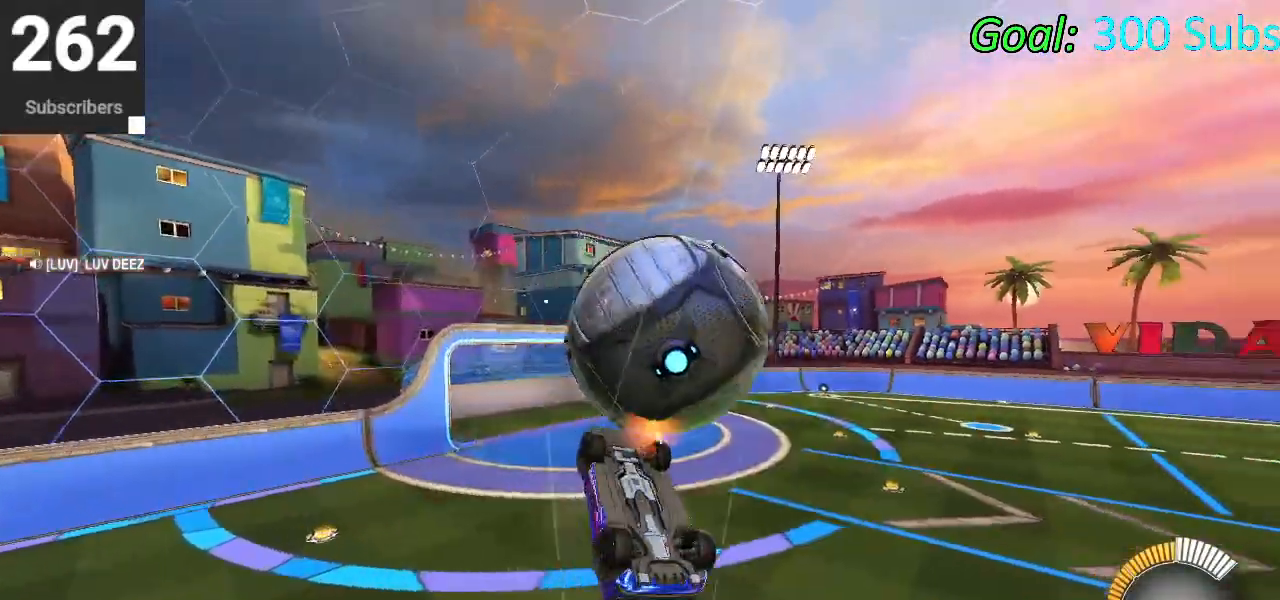
{"buttons": [], "left_stick": "center", "right_stick": "center", "events": [[300, "CROSS", "up"], [317, "left_stick", "center"]]}
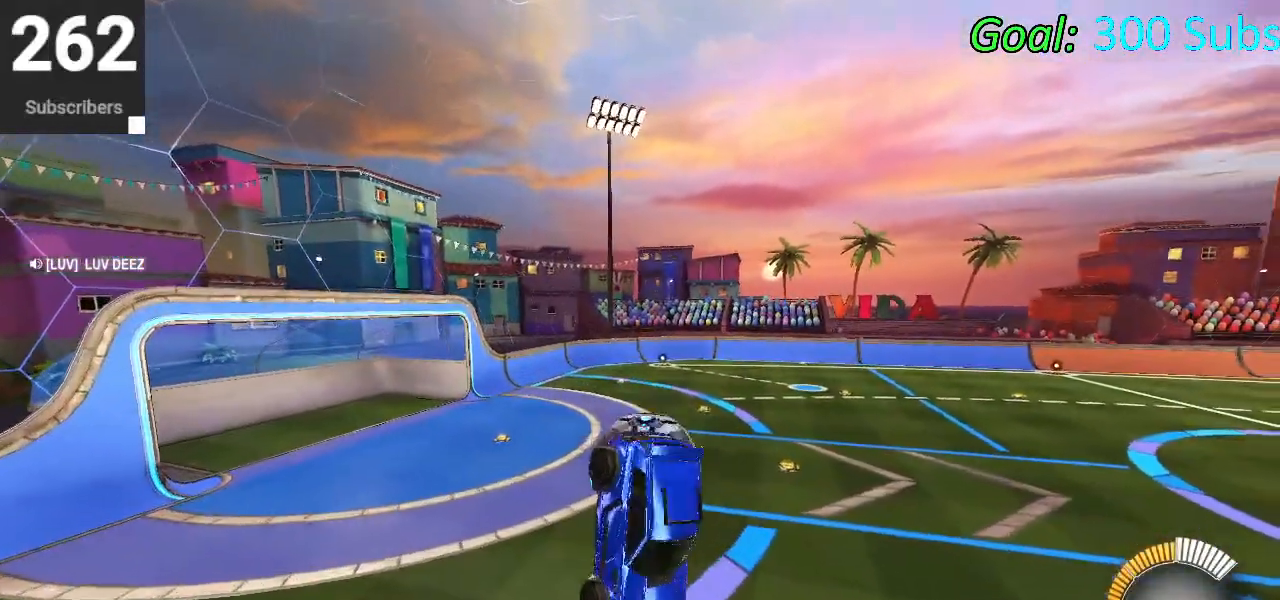
{"buttons": ["DPAD_DOWN"], "left_stick": "center", "right_stick": "center", "events": [[17, "START", "down"], [150, "START", "up"], [200, "DPAD_DOWN", "down"], [233, "DPAD_DOWN", "up"], [433, "DPAD_DOWN", "down"]]}
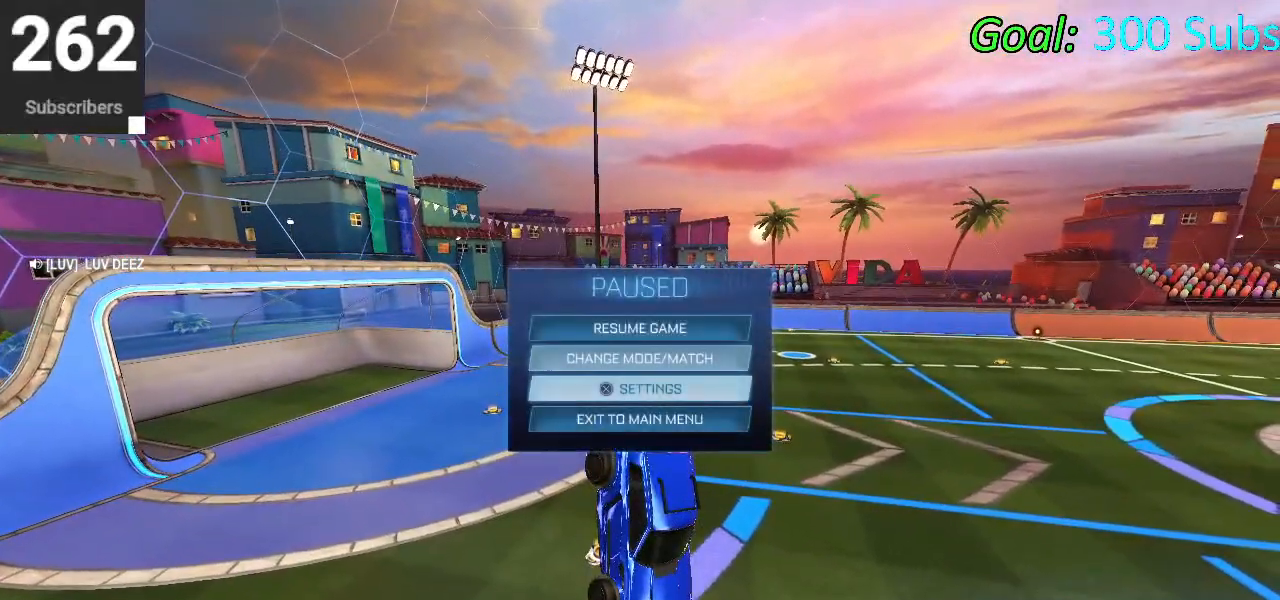
{"buttons": ["R2"], "left_stick": "center", "right_stick": "center", "events": [[17, "DPAD_DOWN", "up"], [83, "DPAD_DOWN", "down"], [150, "CROSS", "down"], [150, "DPAD_DOWN", "up"], [217, "CROSS", "up"], [267, "DPAD_LEFT", "down"], [333, "CROSS", "down"], [350, "DPAD_LEFT", "up"], [400, "CROSS", "up"], [467, "R2", "down"]]}
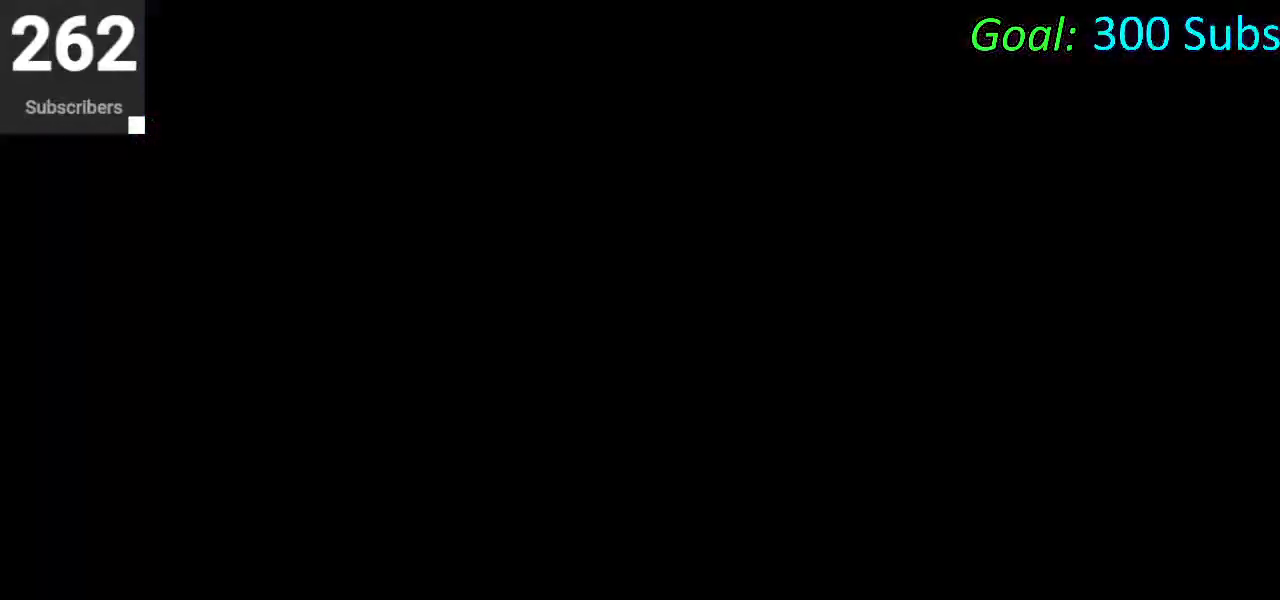
{"buttons": [], "left_stick": "up", "right_stick": "center", "events": [[83, "R2", "up"], [150, "left_stick", "right"], [300, "left_stick", "down"], [400, "left_stick", "left"], [500, "left_stick", "up"]]}
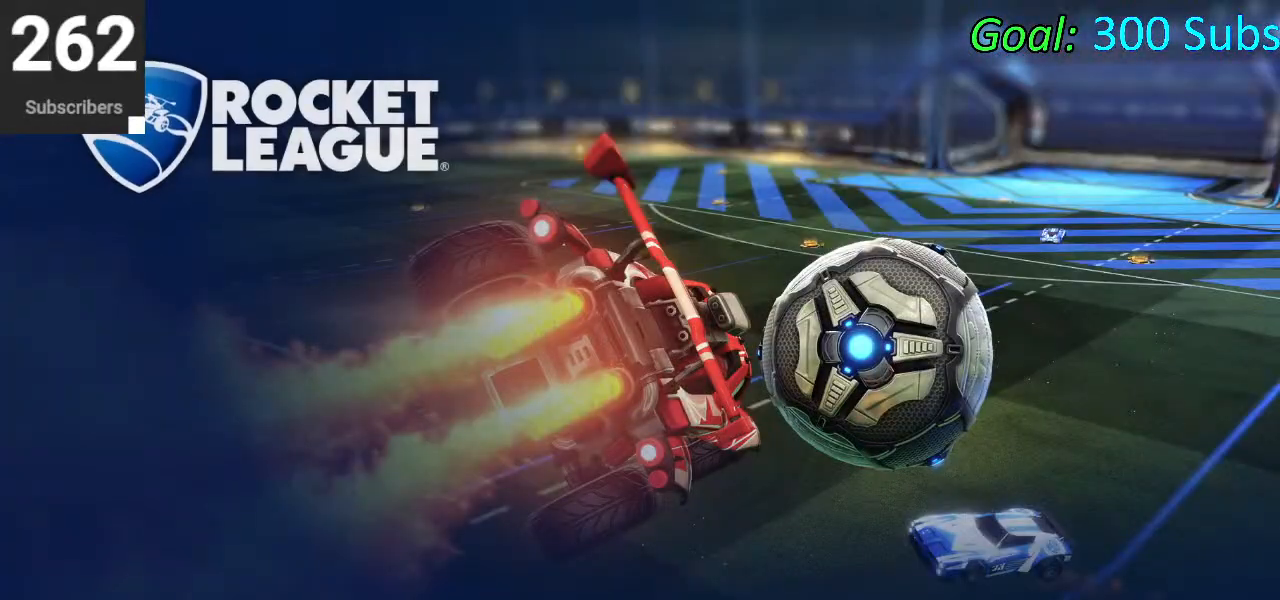
{"buttons": [], "left_stick": "down-left", "right_stick": "center", "events": [[83, "left_stick", "right"], [133, "left_stick", "down"], [233, "left_stick", "left"], [300, "left_stick", "up"], [417, "left_stick", "down-right"], [467, "left_stick", "down-left"]]}
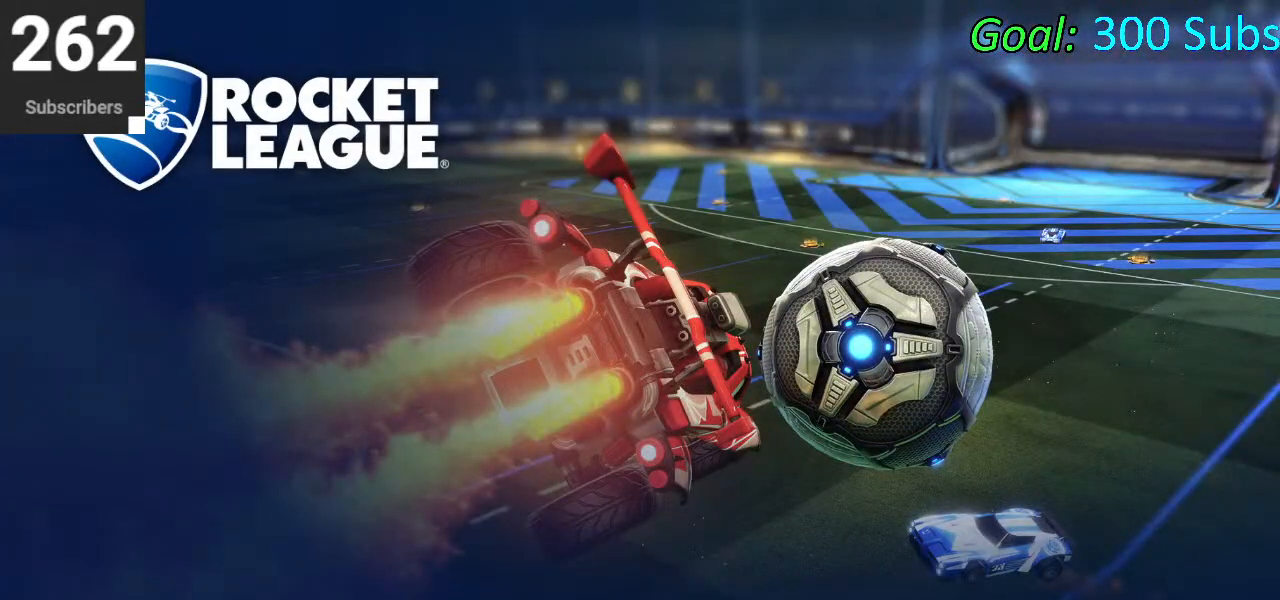
{"buttons": [], "left_stick": "center", "right_stick": "center", "events": [[117, "left_stick", "up-right"], [267, "left_stick", "center"], [283, "L3", "down"], [383, "L3", "up"], [383, "left_stick", "up-right"], [483, "left_stick", "center"]]}
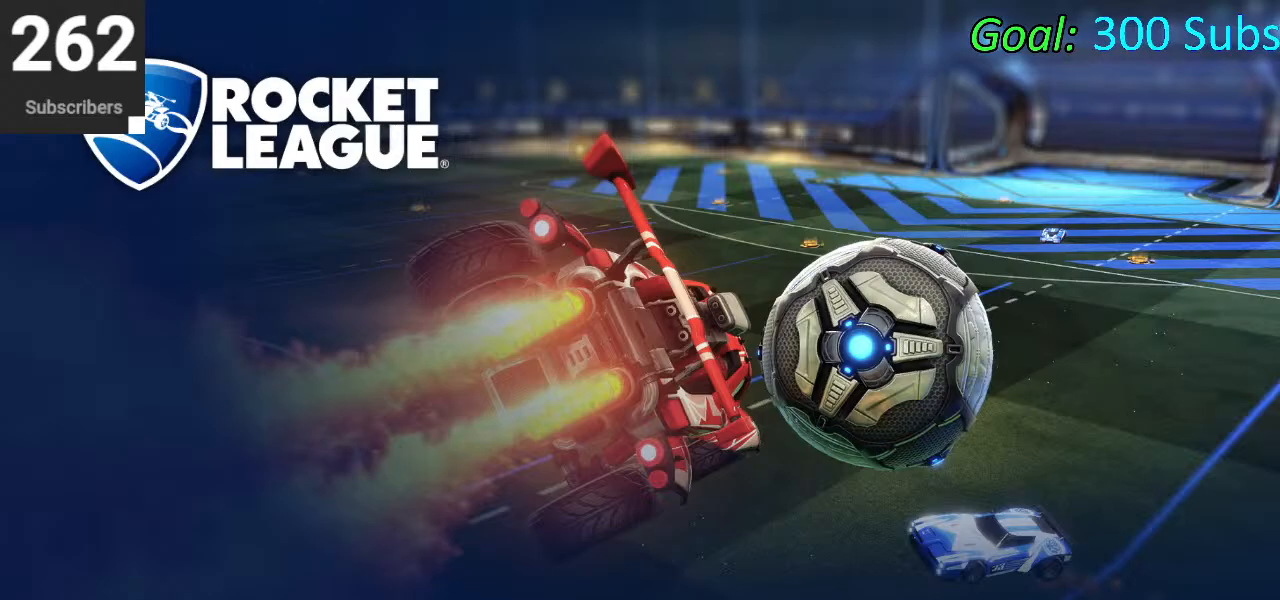
{"buttons": [], "left_stick": "center", "right_stick": "center", "events": [[17, "L3", "down"], [133, "L3", "up"], [200, "L3", "down"], [300, "L3", "up"]]}
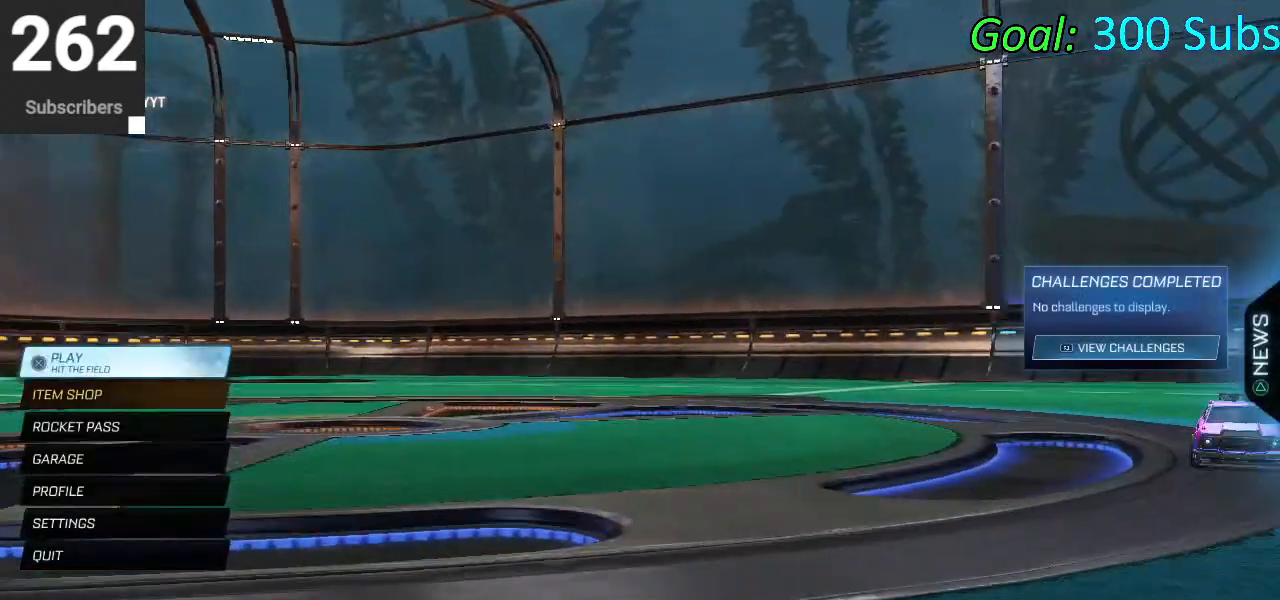
{"buttons": [], "left_stick": "center", "right_stick": "center", "events": [[100, "DPAD_DOWN", "down"], [167, "DPAD_DOWN", "up"], [233, "DPAD_DOWN", "down"], [333, "DPAD_DOWN", "up"], [383, "DPAD_DOWN", "down"], [417, "CROSS", "down"], [483, "CROSS", "up"], [483, "DPAD_DOWN", "up"]]}
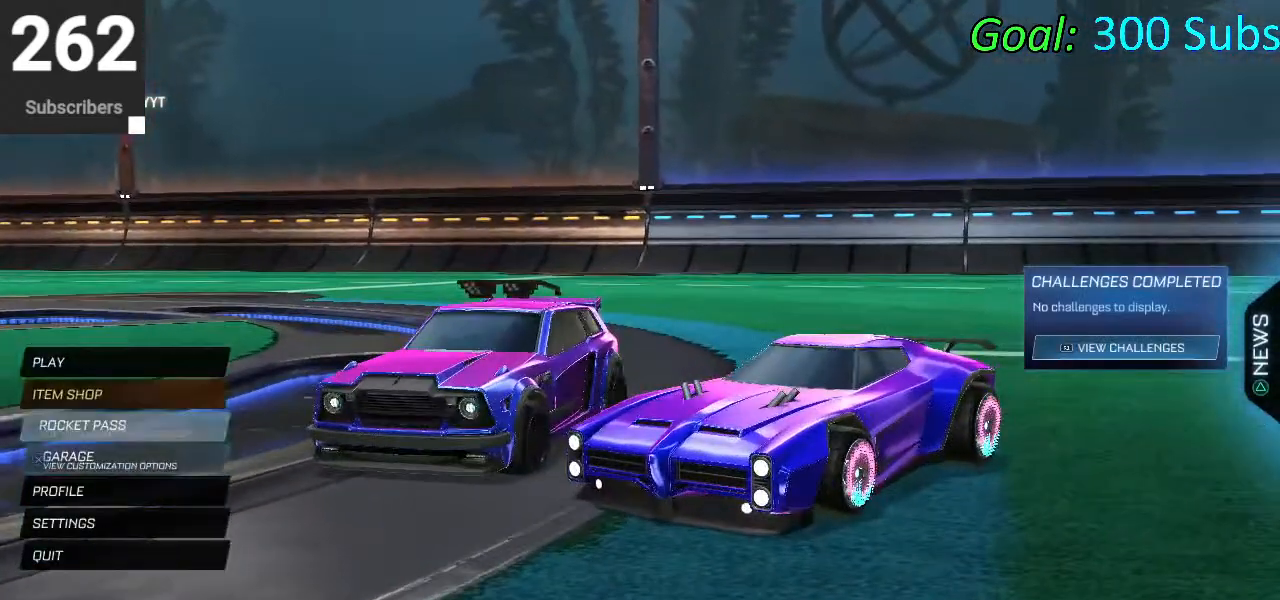
{"buttons": [], "left_stick": "center", "right_stick": "center", "events": [[283, "CROSS", "down"], [350, "CROSS", "up"]]}
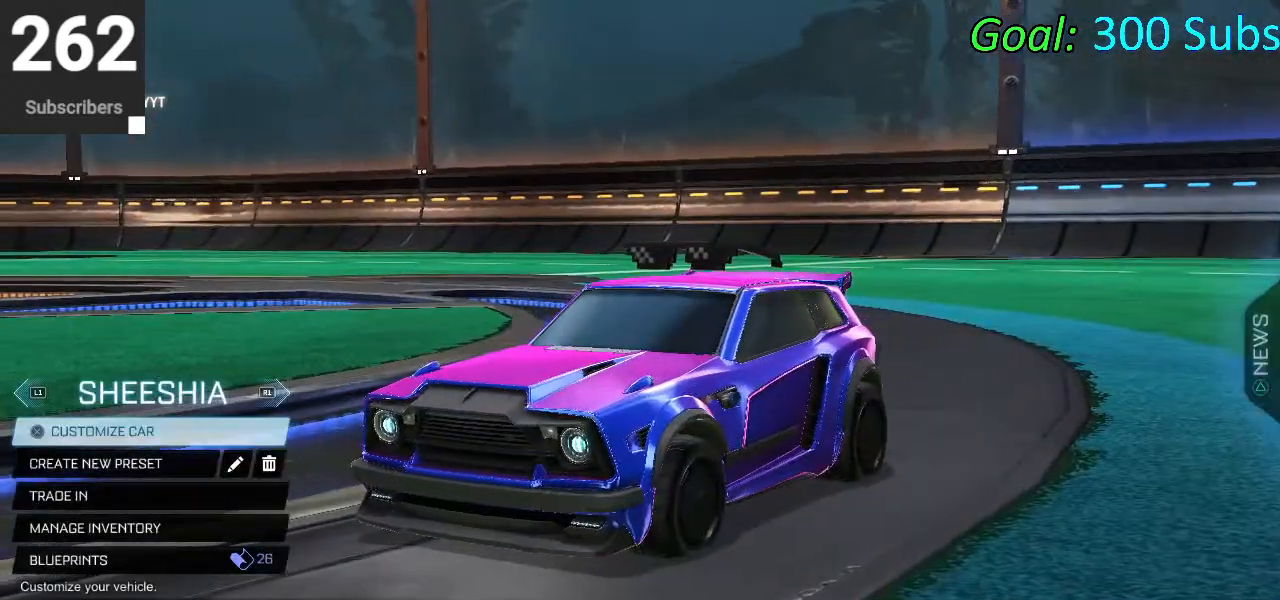
{"buttons": ["DPAD_RIGHT"], "left_stick": "center", "right_stick": "center", "events": [[483, "DPAD_RIGHT", "down"]]}
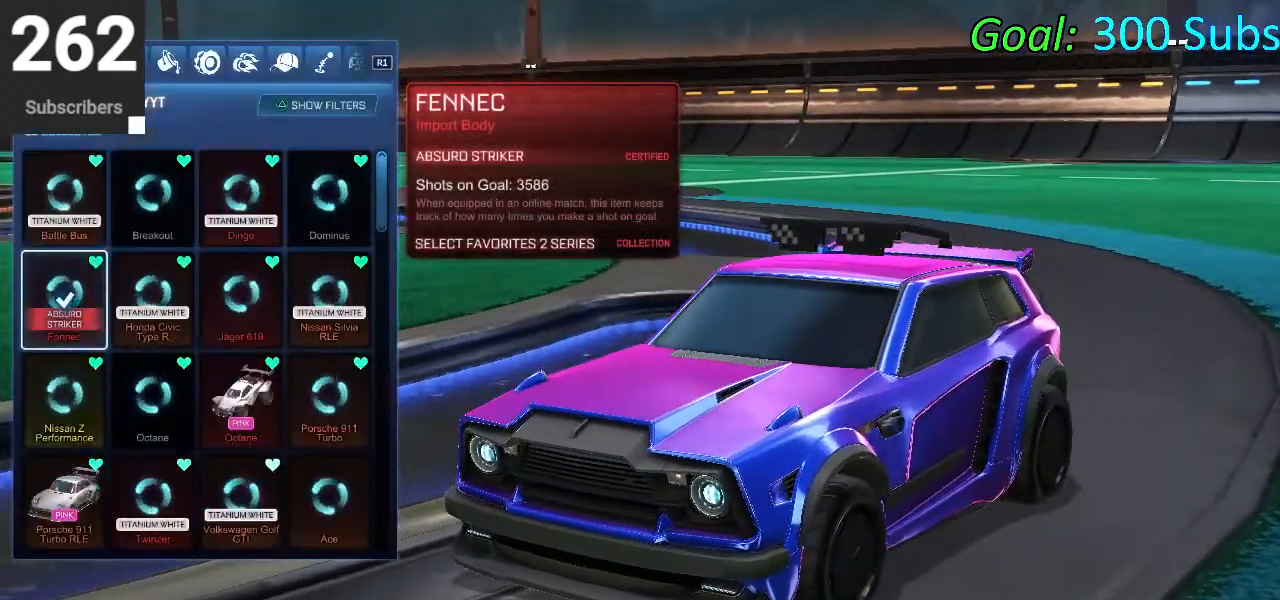
{"buttons": ["DPAD_UP"], "left_stick": "center", "right_stick": "center", "events": [[67, "DPAD_RIGHT", "up"], [150, "DPAD_RIGHT", "down"], [233, "DPAD_RIGHT", "up"], [250, "DPAD_RIGHT", "down"], [350, "DPAD_RIGHT", "up"], [450, "DPAD_UP", "down"]]}
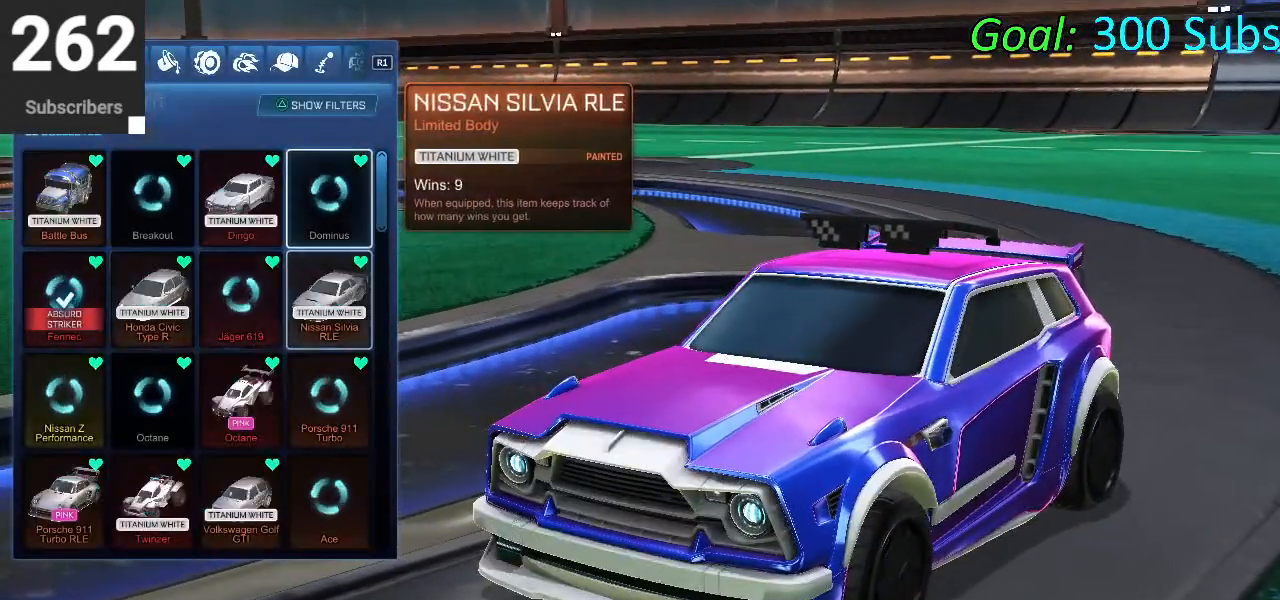
{"buttons": [], "left_stick": "center", "right_stick": "center", "events": [[67, "DPAD_UP", "up"], [83, "CROSS", "down"], [133, "CROSS", "up"], [450, "CIRCLE", "down"], [483, "CIRCLE", "up"]]}
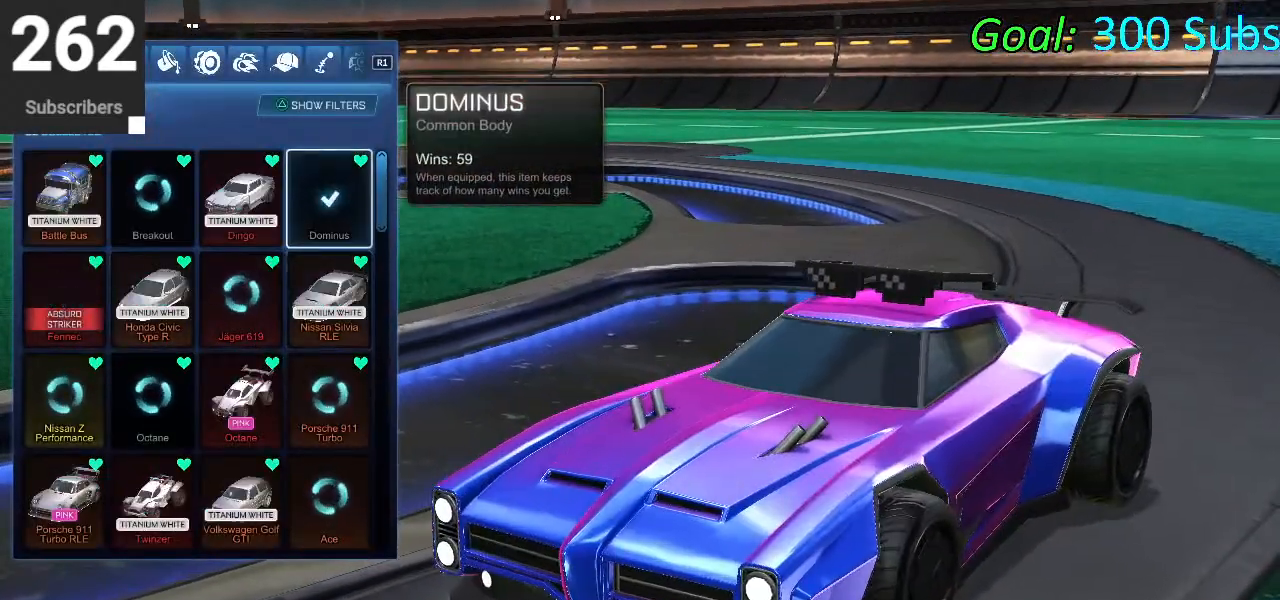
{"buttons": [], "left_stick": "center", "right_stick": "center", "events": [[133, "DPAD_UP", "down"], [217, "DPAD_UP", "up"], [317, "DPAD_UP", "down"], [400, "DPAD_UP", "up"], [450, "CIRCLE", "down"], [500, "CIRCLE", "up"]]}